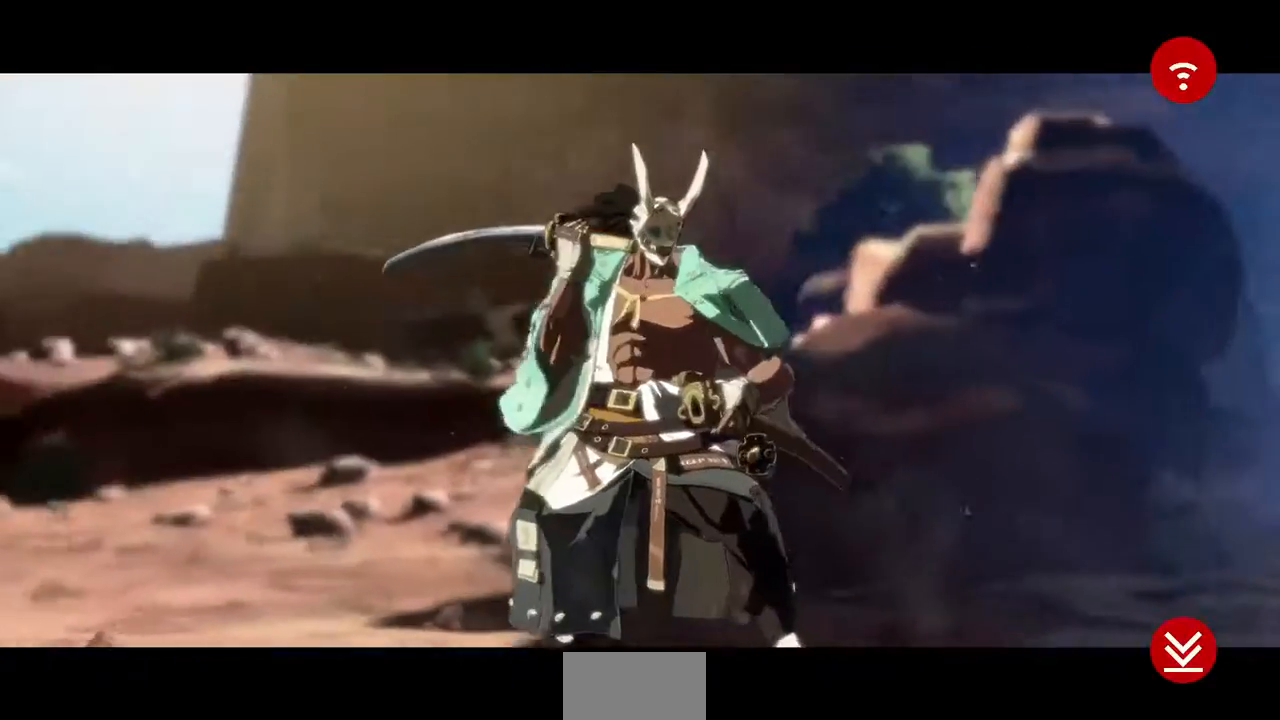
Gameplay with a controller (arcade stick); each line is a JSON object with the inputs held at the frame after it (dt_ms = milliseconds from this image to that frame). "events" lists button and stick changes between this image and that frame as [ms after this image, input, new state], when the widget could be followed in between. Not read: HOME L3 R3 SELECT START other_buttons.
{"dt_ms": 480, "buttons": [], "events": []}
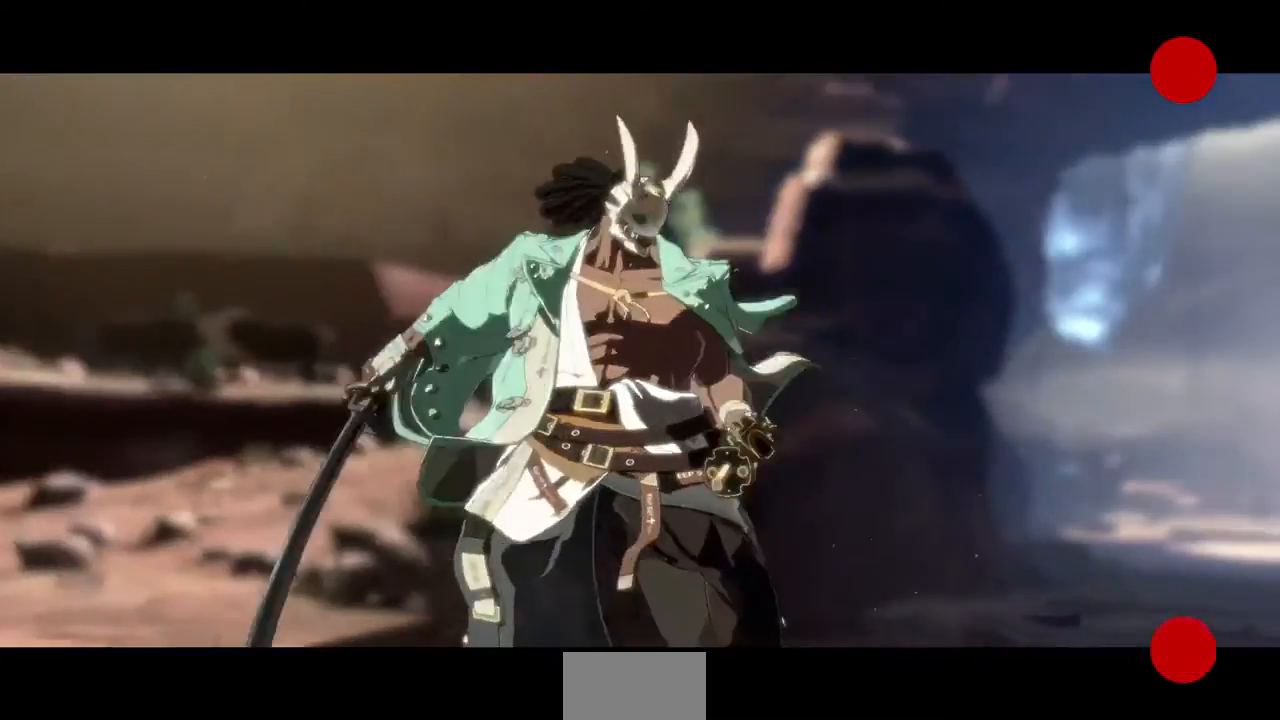
{"dt_ms": 520, "buttons": [], "events": []}
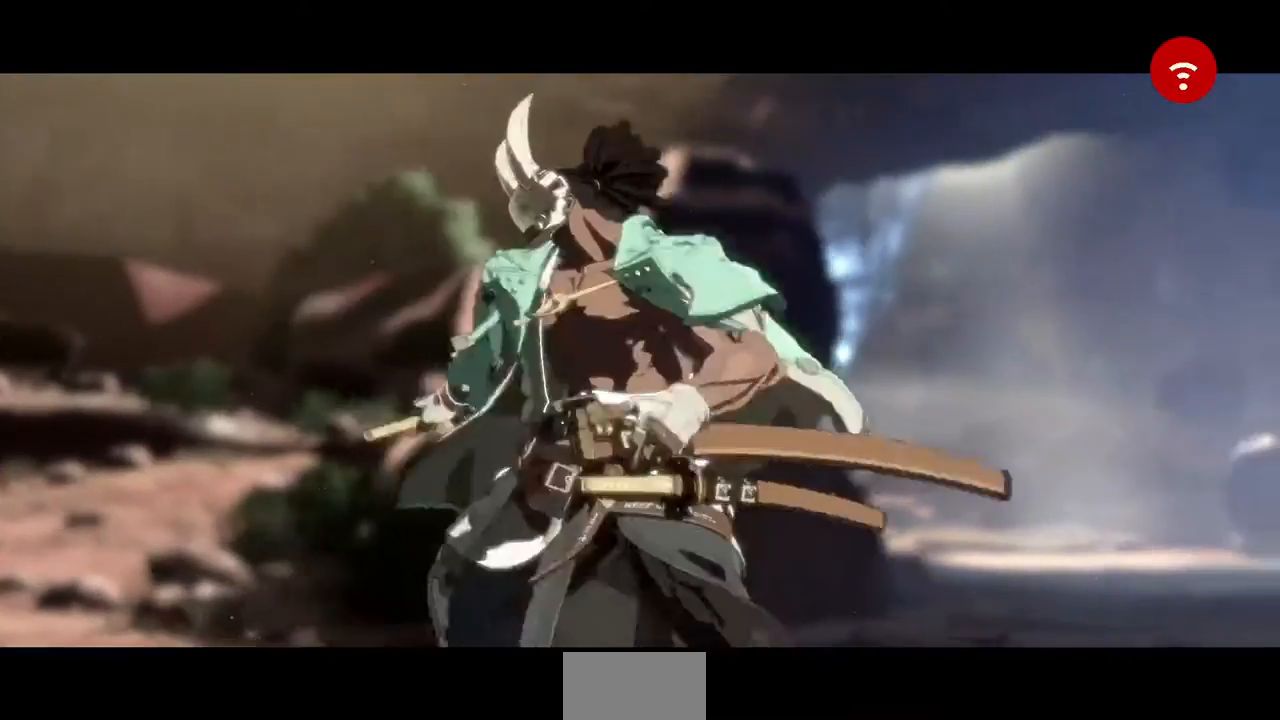
{"dt_ms": 480, "buttons": [], "events": []}
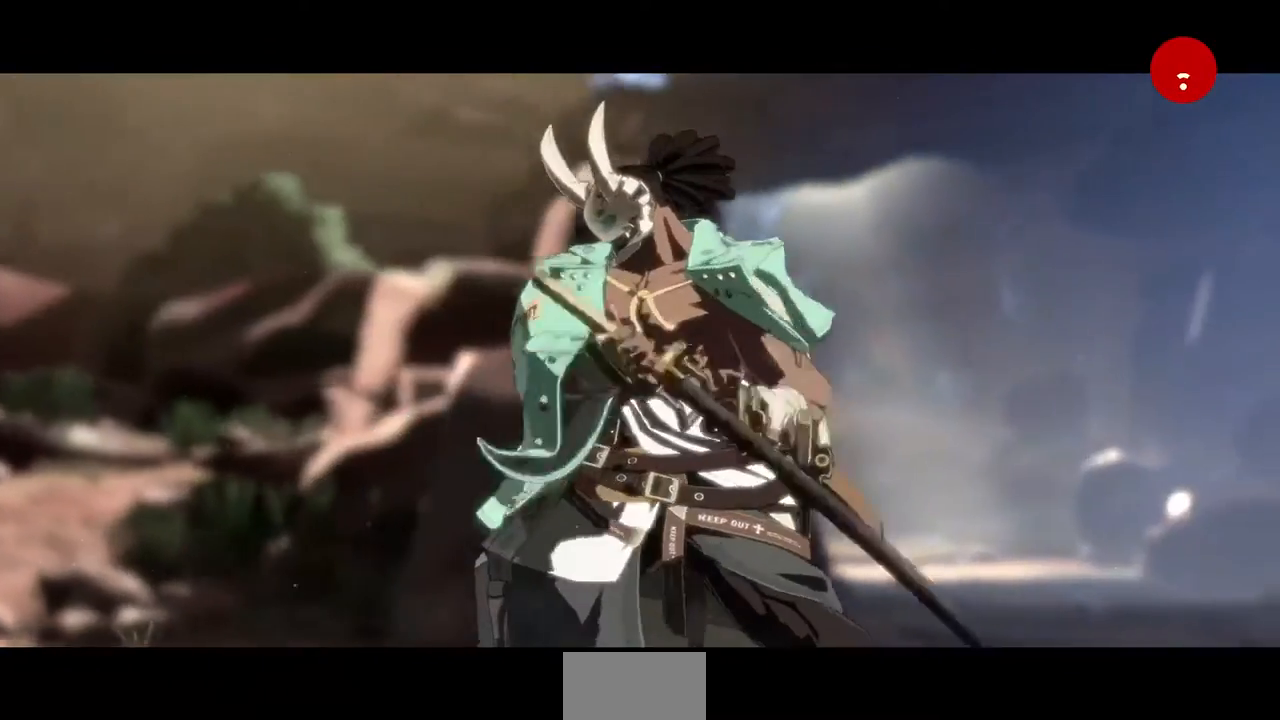
{"dt_ms": 520, "buttons": [], "events": [[120, "CROSS", "down"], [280, "CROSS", "up"], [400, "CROSS", "down"], [520, "CROSS", "up"]]}
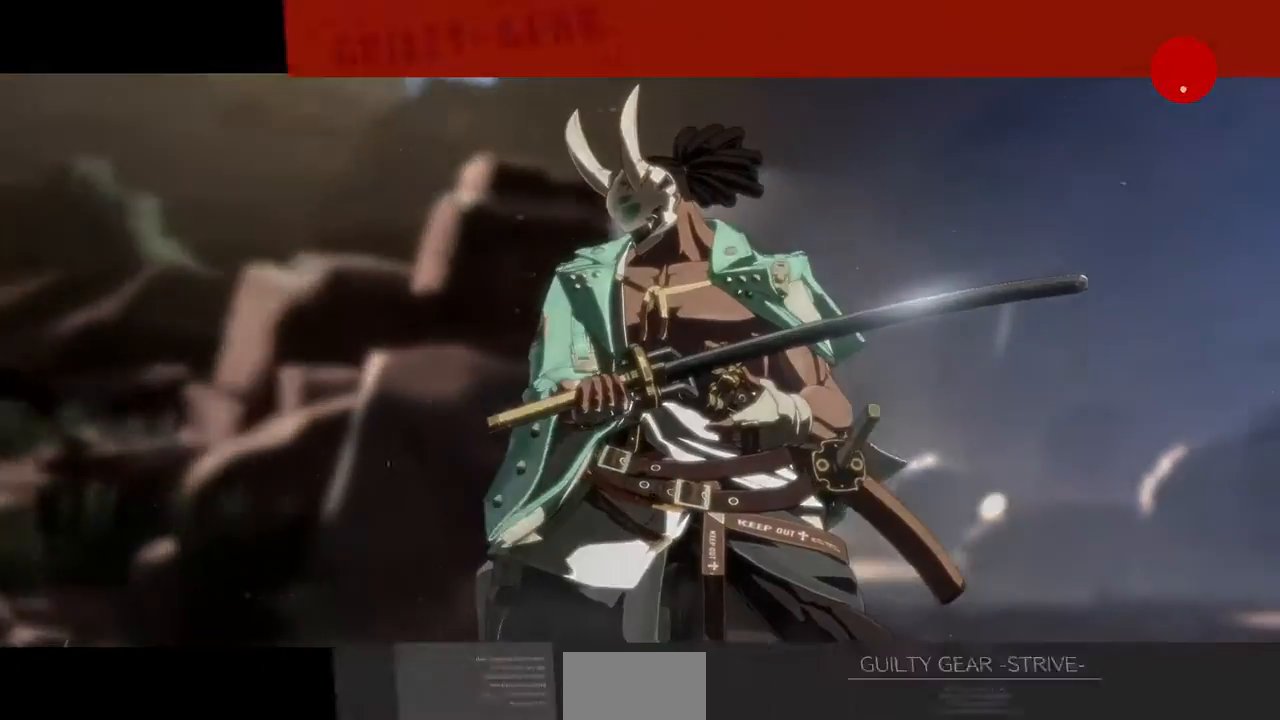
{"dt_ms": 480, "buttons": [], "events": [[120, "CROSS", "down"], [200, "CROSS", "up"], [320, "CROSS", "down"], [440, "CROSS", "up"]]}
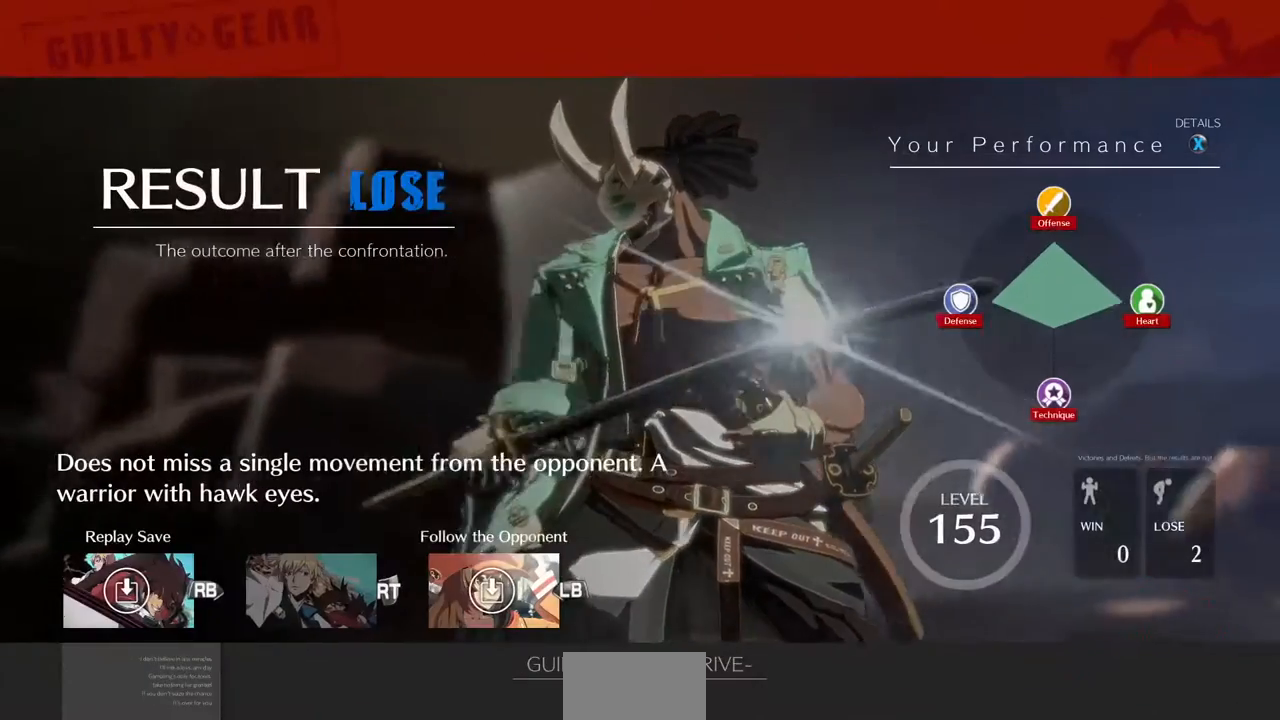
{"dt_ms": 520, "buttons": [], "events": [[40, "CROSS", "down"], [200, "CROSS", "up"], [360, "CROSS", "down"], [440, "CROSS", "up"]]}
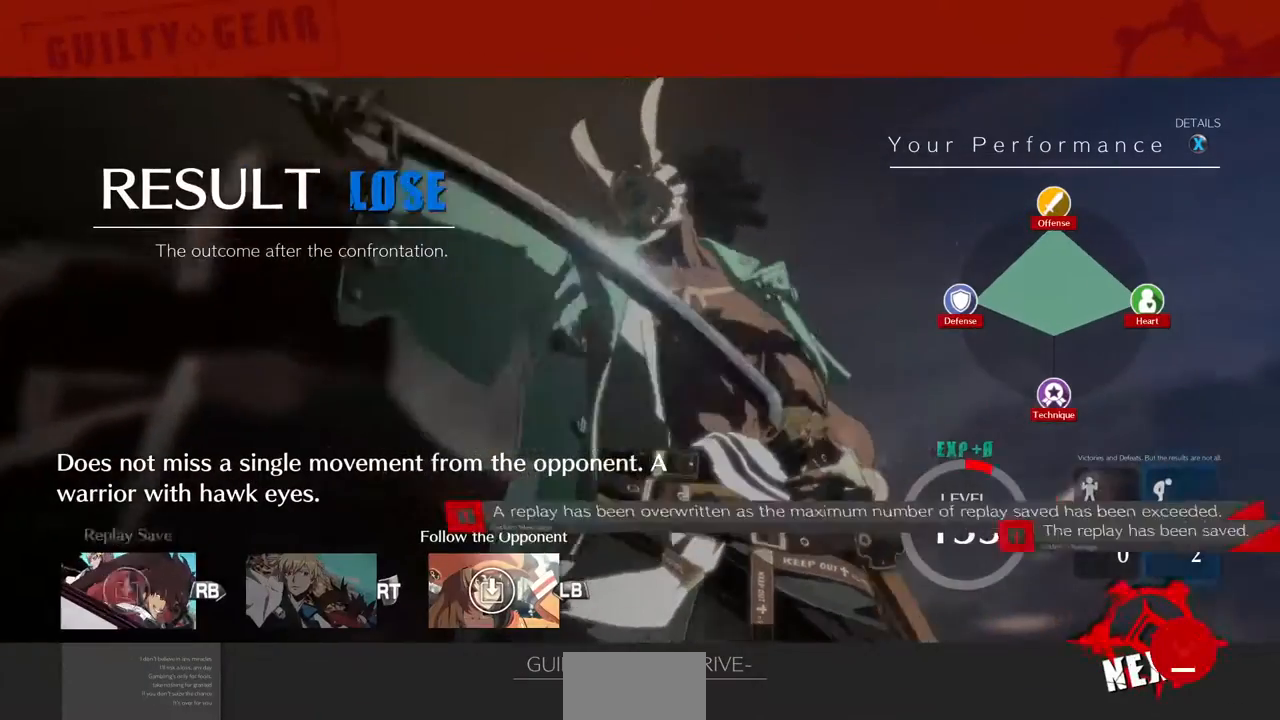
{"dt_ms": 480, "buttons": [], "events": [[40, "CROSS", "down"], [120, "CROSS", "up"], [200, "CROSS", "down"], [320, "CROSS", "up"], [360, "CROSS", "down"], [480, "CROSS", "up"]]}
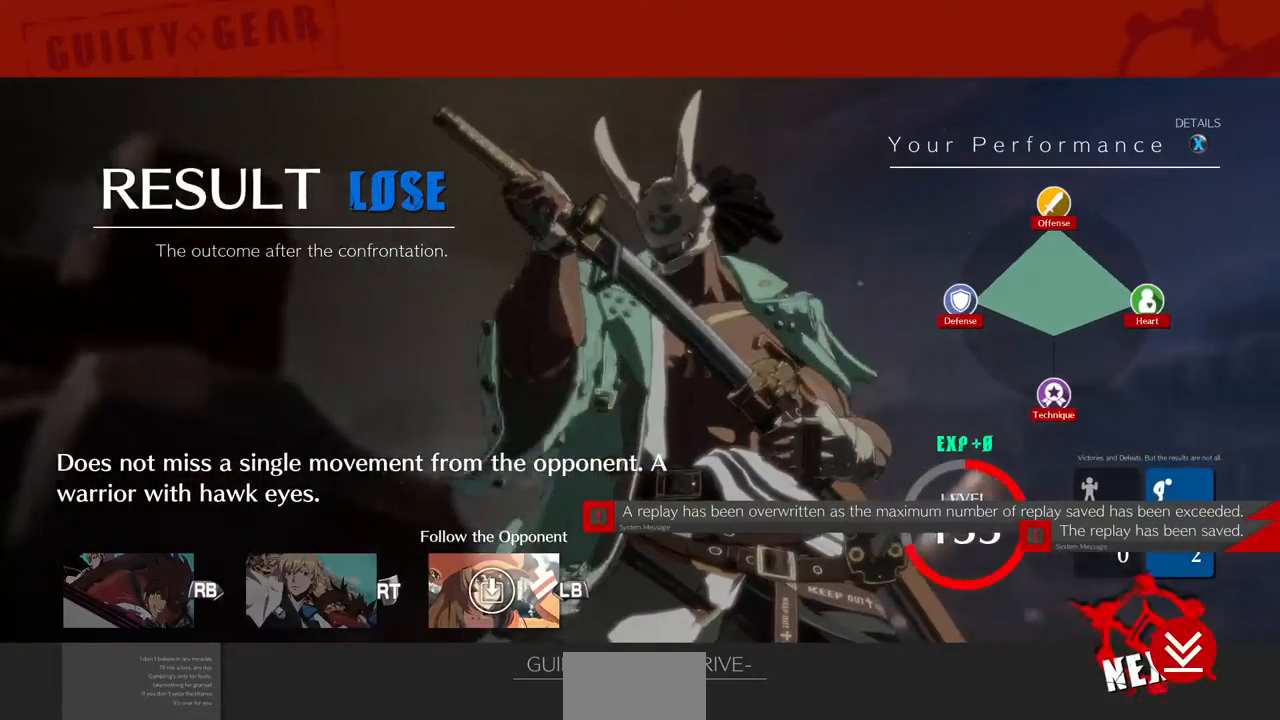
{"dt_ms": 520, "buttons": [], "events": [[120, "CROSS", "down"], [240, "CROSS", "up"], [320, "CROSS", "down"], [440, "CROSS", "up"]]}
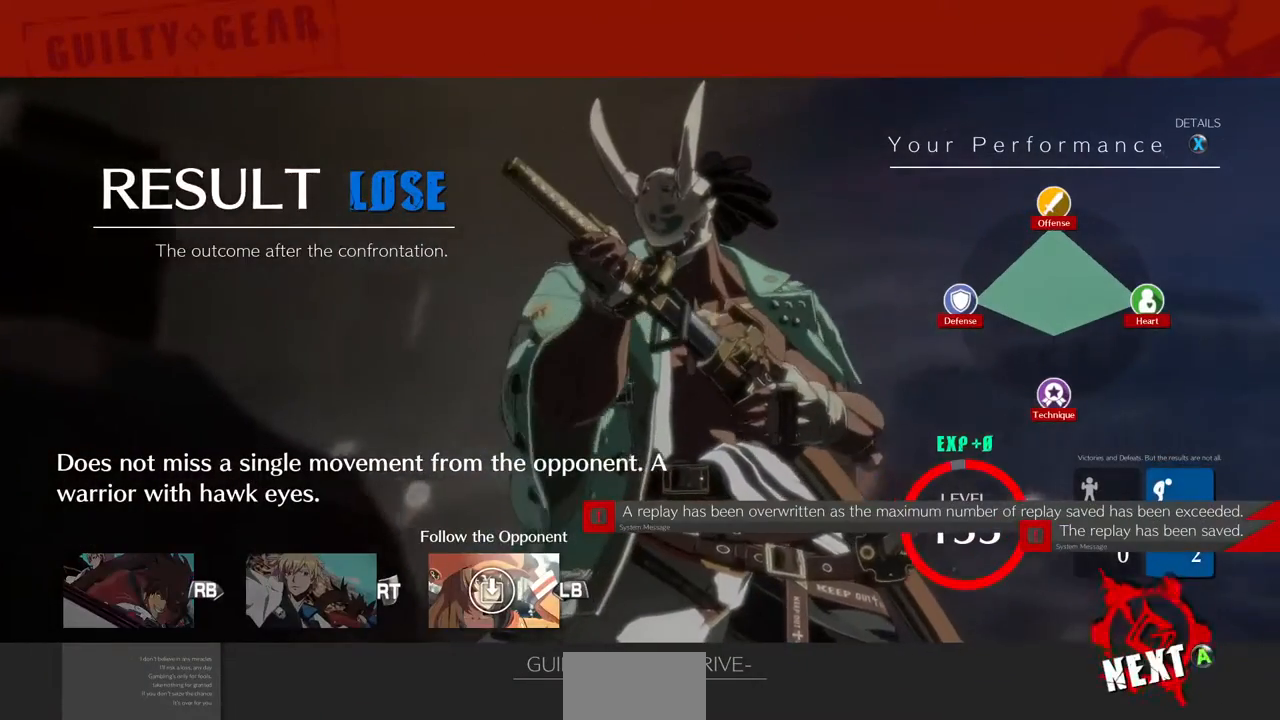
{"dt_ms": 480, "buttons": [], "events": [[80, "CROSS", "down"], [200, "CROSS", "up"], [320, "CROSS", "down"], [440, "CROSS", "up"]]}
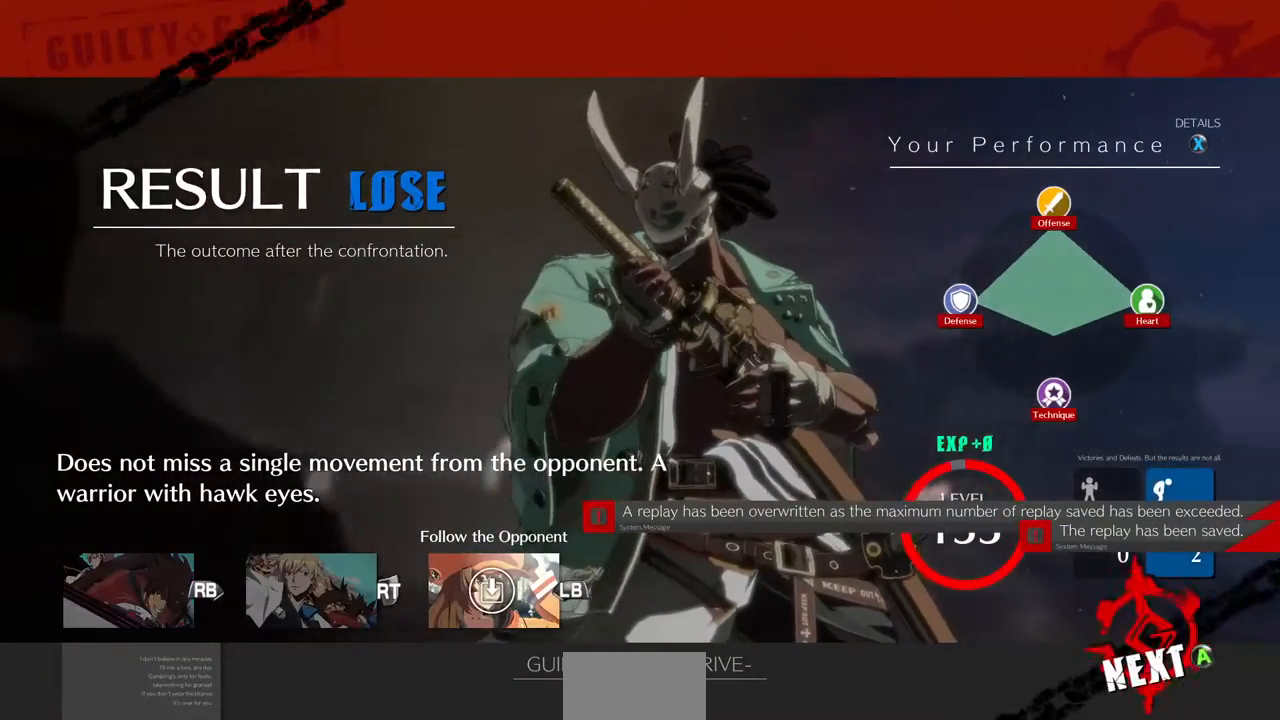
{"dt_ms": 520, "buttons": [], "events": [[200, "CROSS", "down"], [320, "CROSS", "up"]]}
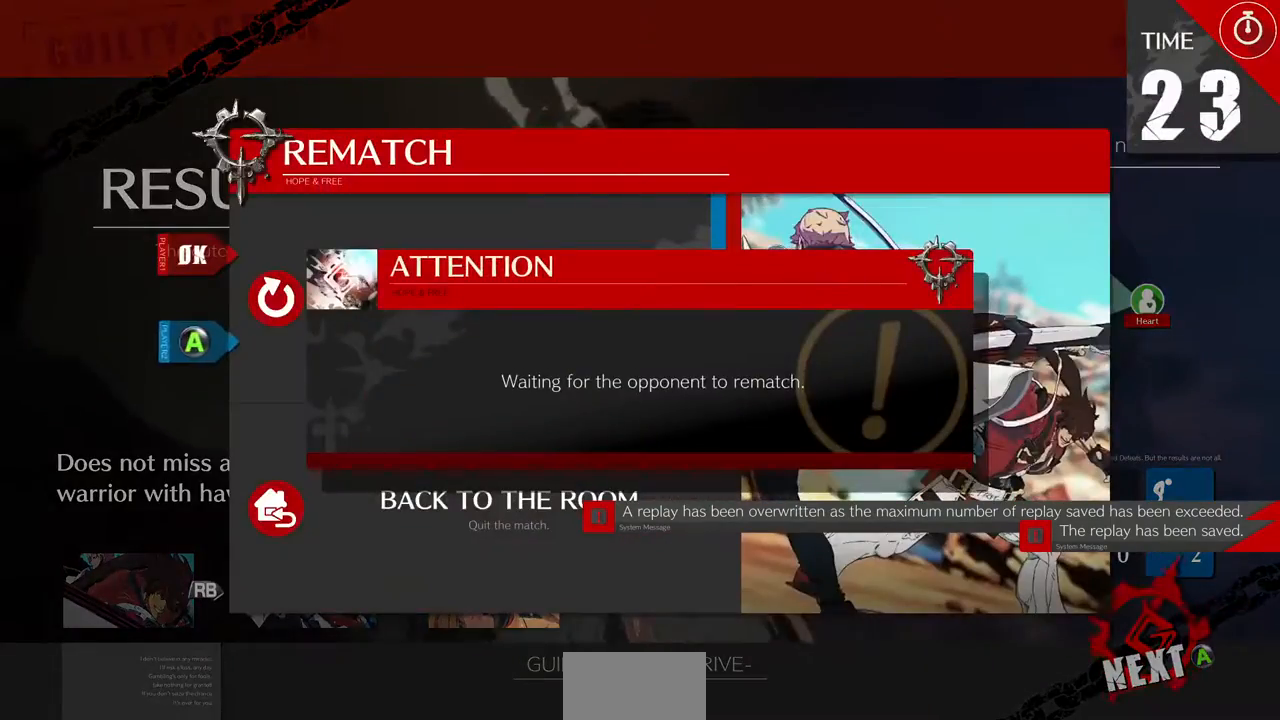
{"dt_ms": 480, "buttons": [], "events": [[120, "CROSS", "down"], [200, "CROSS", "up"]]}
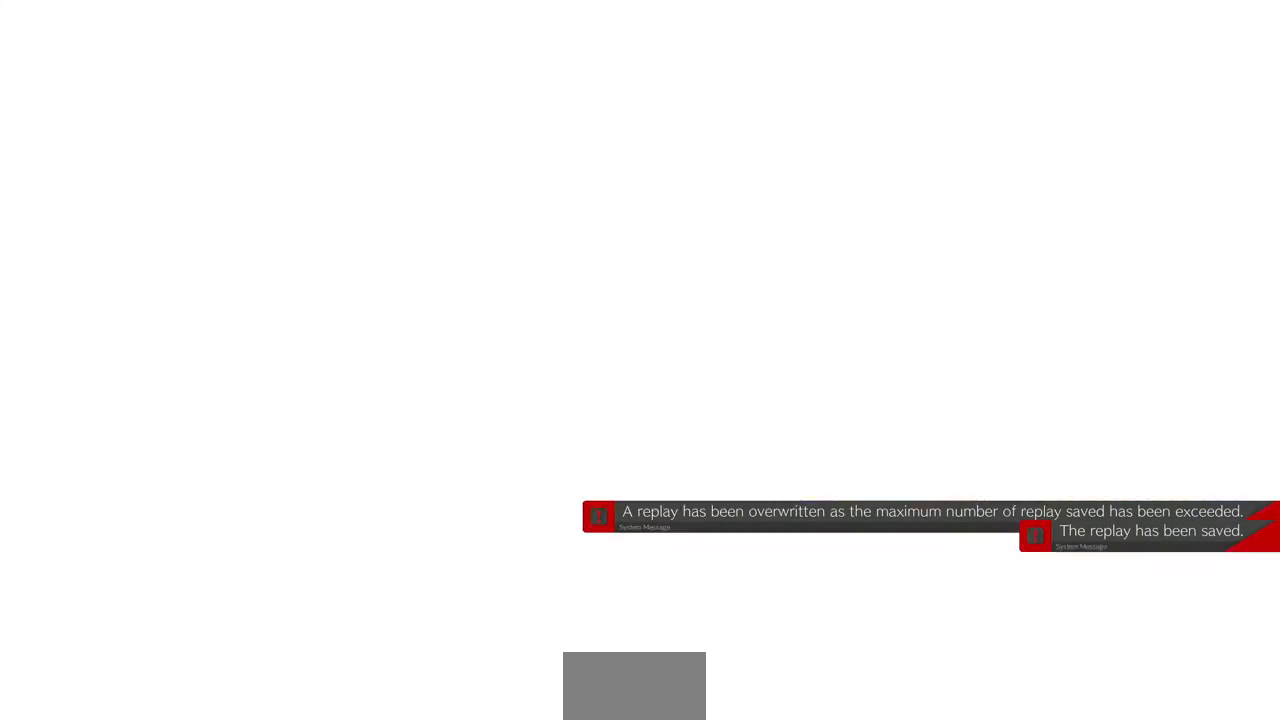
{"dt_ms": 520, "buttons": [], "events": []}
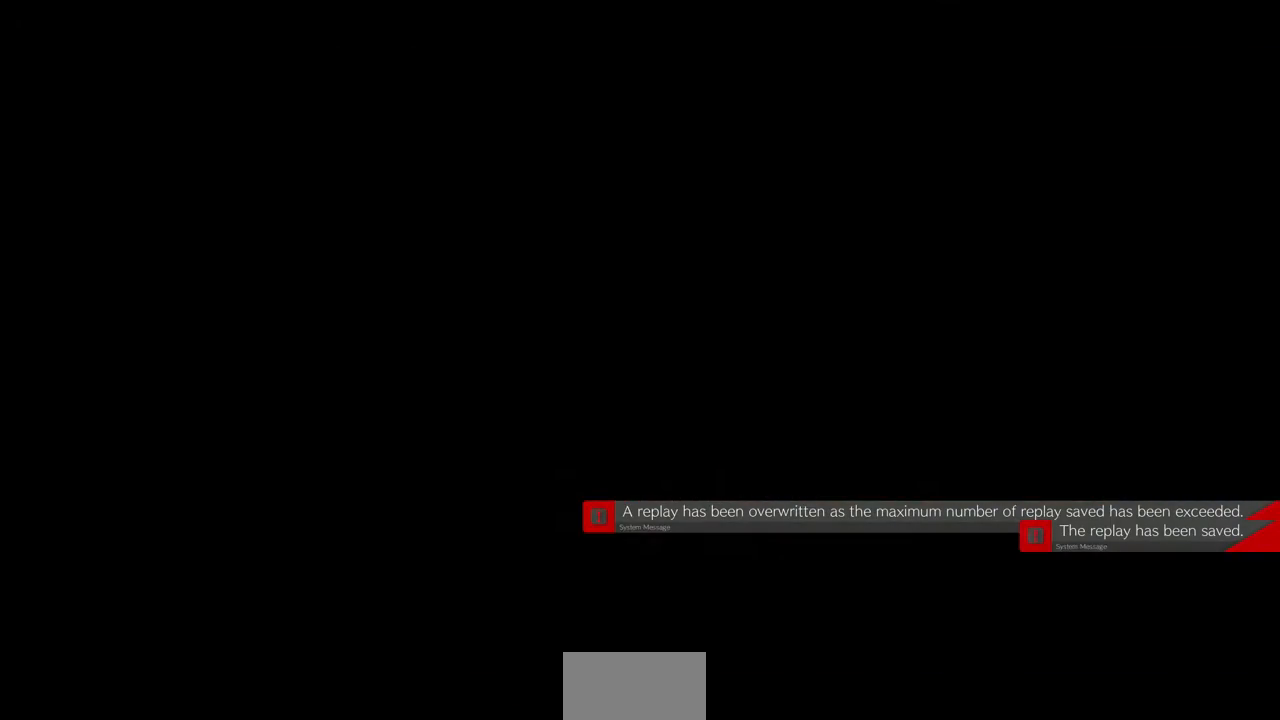
{"dt_ms": 480, "buttons": [], "events": []}
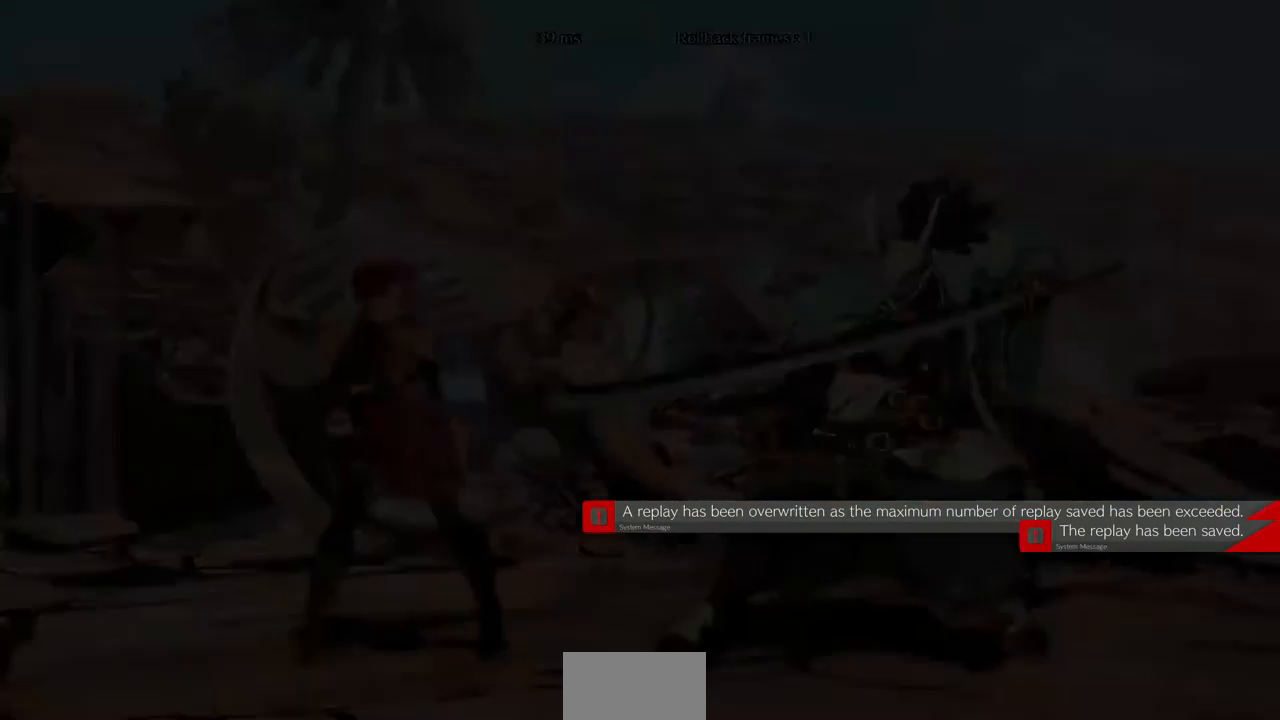
{"dt_ms": 1000, "buttons": ["DPAD_UP", "DPAD_LEFT"]}
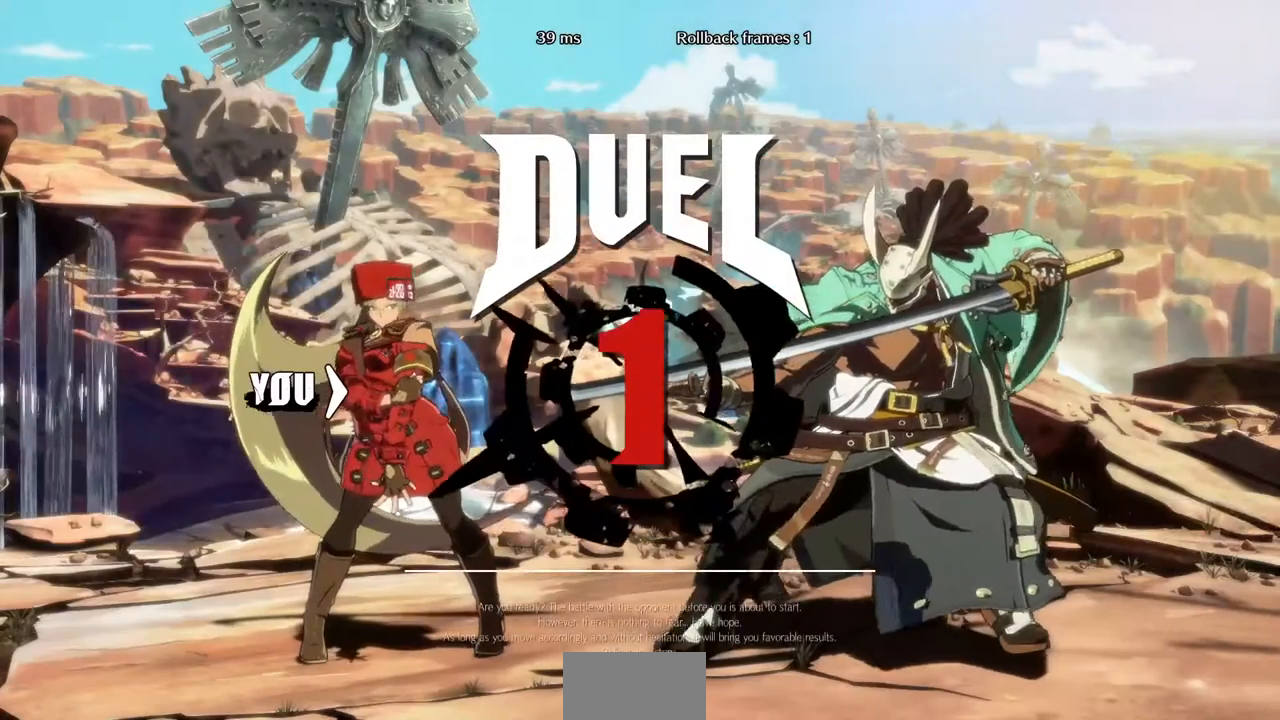
{"dt_ms": 520, "buttons": ["SQUARE", "L1", "R1", "DPAD_DOWN", "DPAD_LEFT"]}
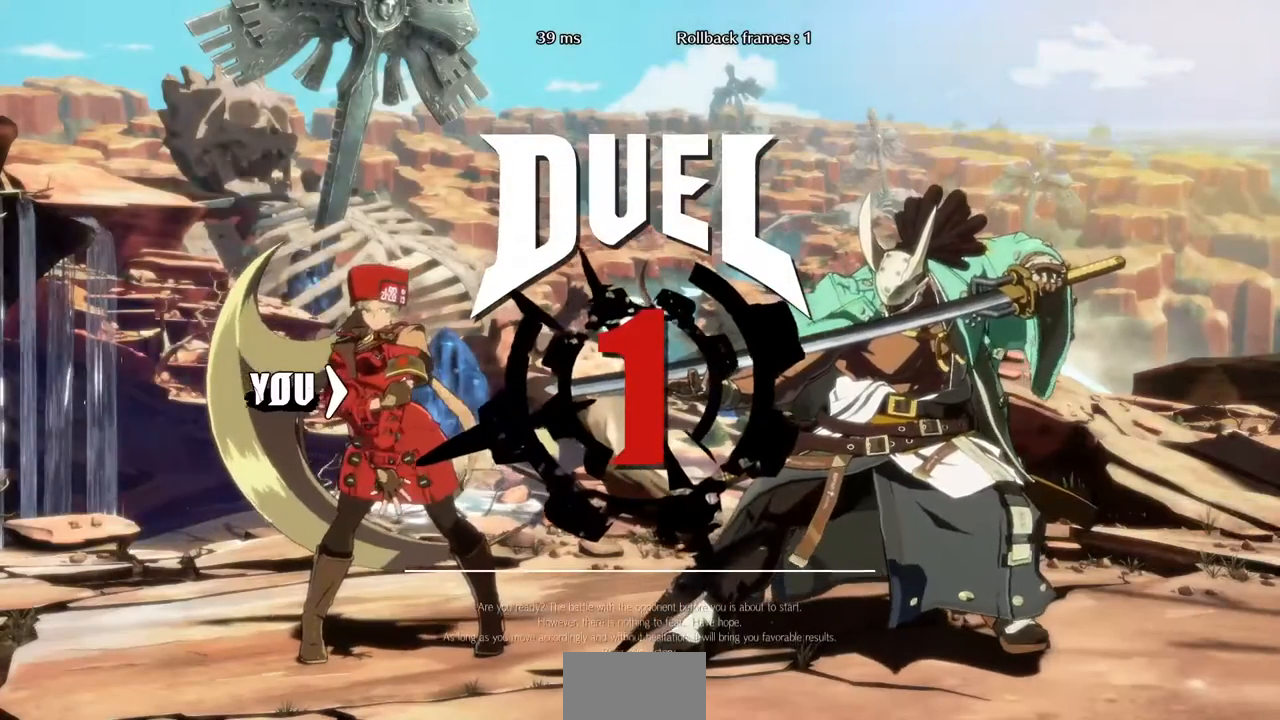
{"dt_ms": 480, "buttons": ["DPAD_DOWN"]}
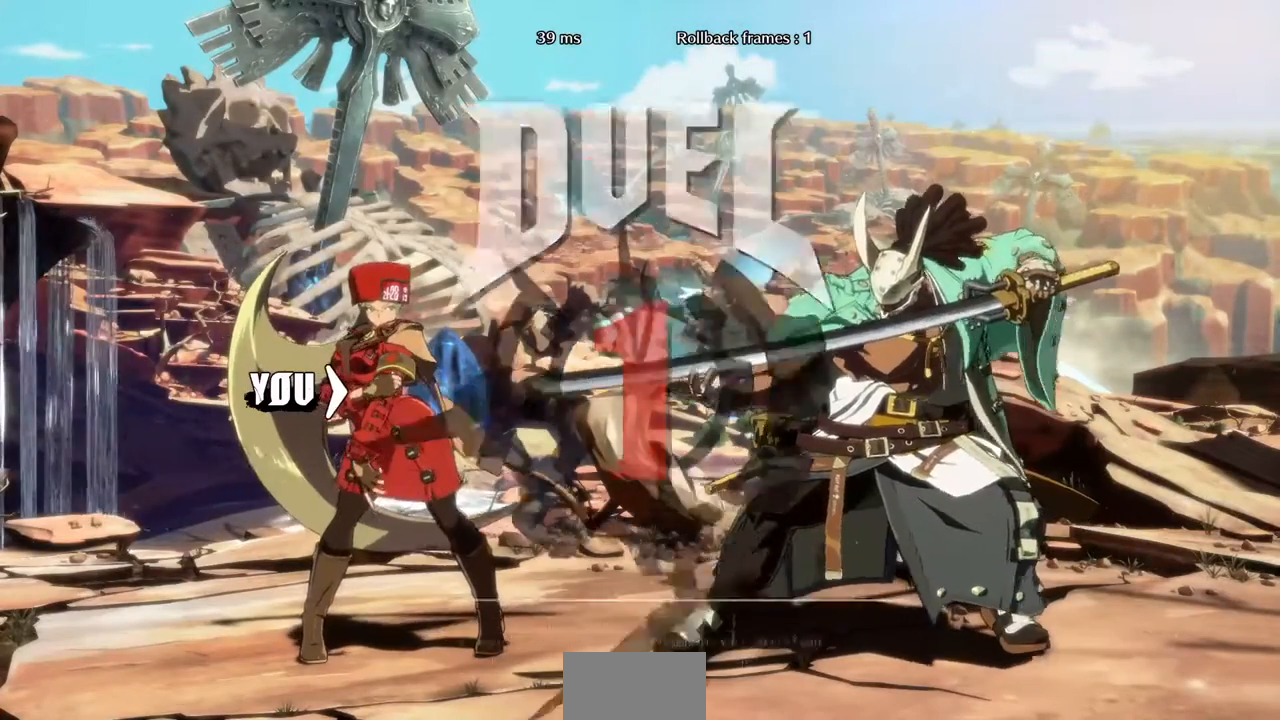
{"dt_ms": 520, "buttons": []}
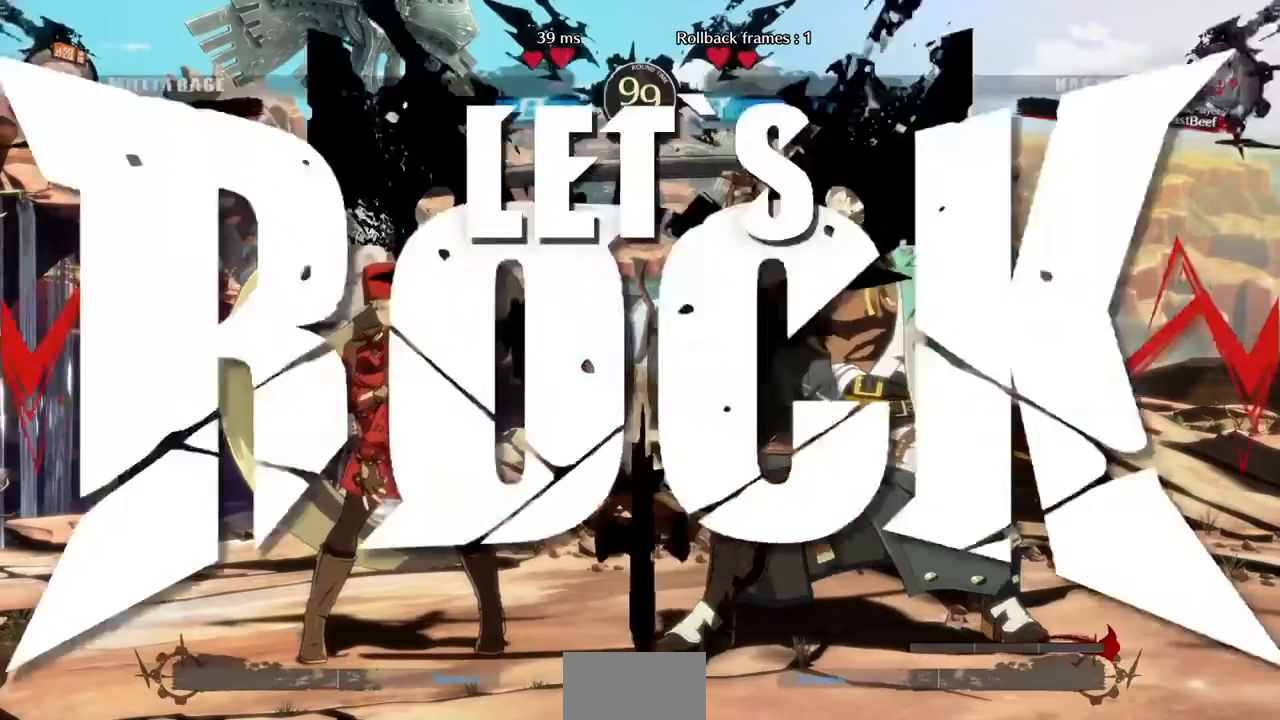
{"dt_ms": 480, "buttons": [], "events": []}
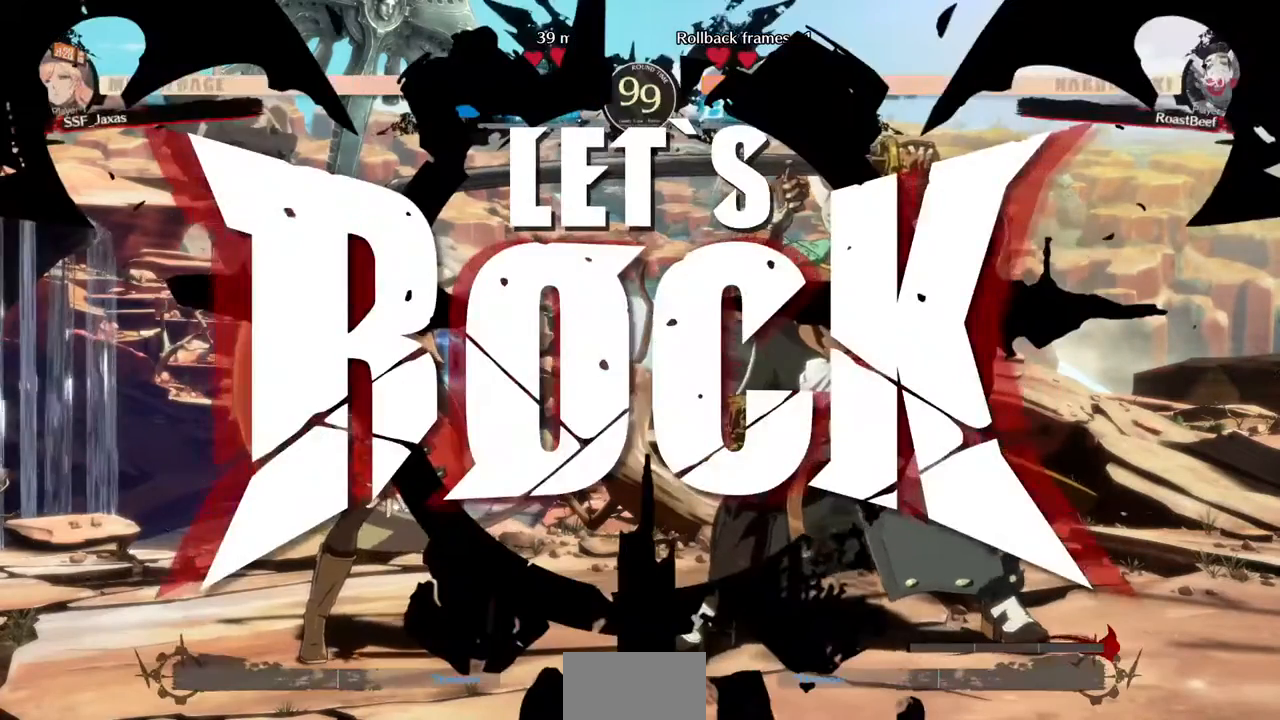
{"dt_ms": 520, "buttons": []}
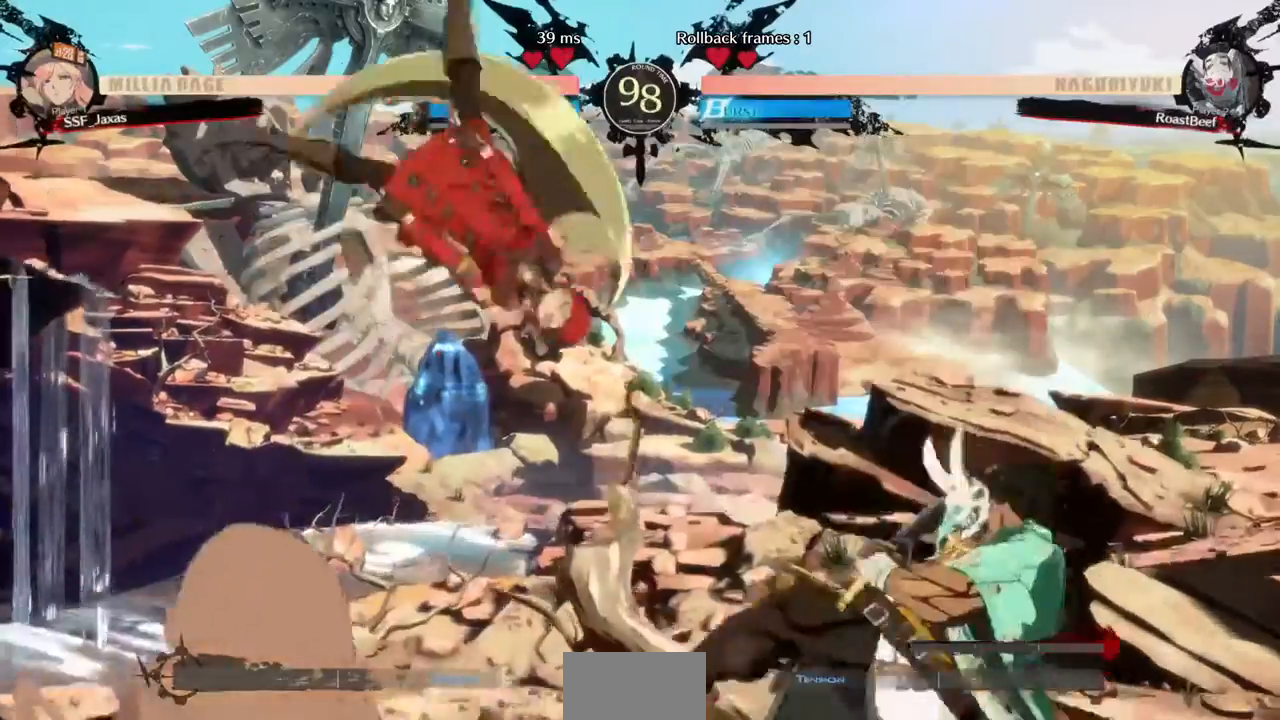
{"dt_ms": 480, "buttons": ["DPAD_RIGHT"], "events": [[120, "DPAD_DOWN", "down"], [160, "DPAD_RIGHT", "down"], [240, "DPAD_DOWN", "up"], [240, "R1", "down"], [320, "R1", "up"]]}